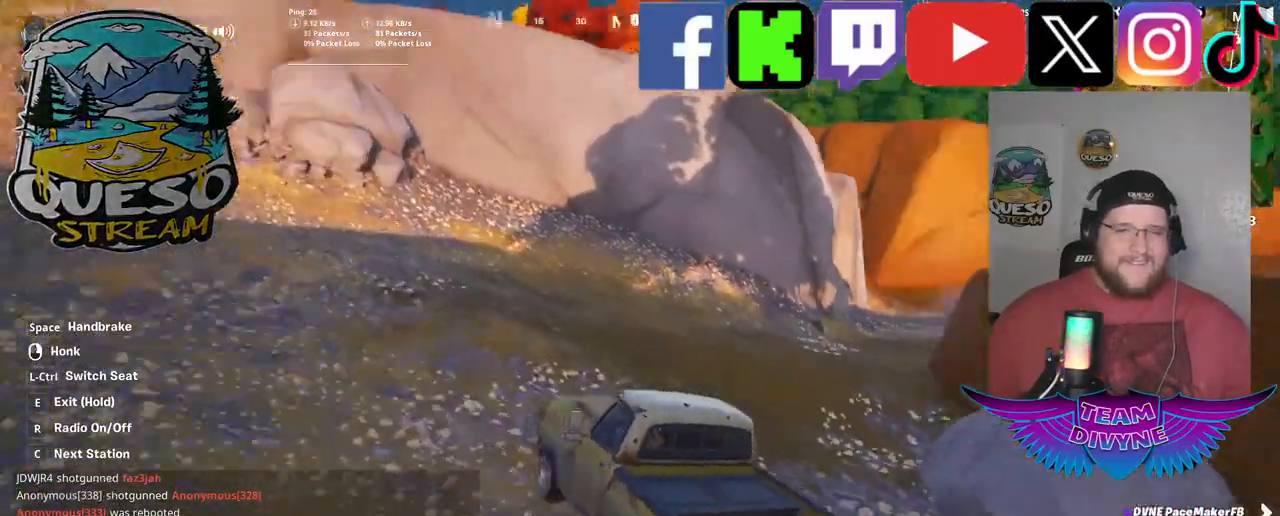
Gameplay with keyboard and mouse; each line is a JSON object with the keys and mouse buttons held at the frame after it. "events" lists presses ("down") and releases ("up") of "1", "2", "3", "4", "5", "a", "alt", "c", "caps_lock", "ctrl", "d", "e", "f", "g", "q", "r", "s", "shift", "space", "t", "tab", "v", "w", "x", "z", "mouse_left", "mouse_wheel" and "mouse_right" between this image and that frame as [ms after this image, input, new state], when the widget could be followed in between. "mouse_left", "mouse_wheel", "mouse_right" = the "left", "wheel", "right" buttons of the "mouse" list. No other keys are recorded. "wheel" means that the mouse wheel is clicked or scrolled. "mouse_move" is the direction in which the mouse moves at that frame (one of eight, or "still"), when it could be read.
{"keys": ["d", "w"], "mouse": [], "mouse_move": "still", "events": [[50, "d", "down"]]}
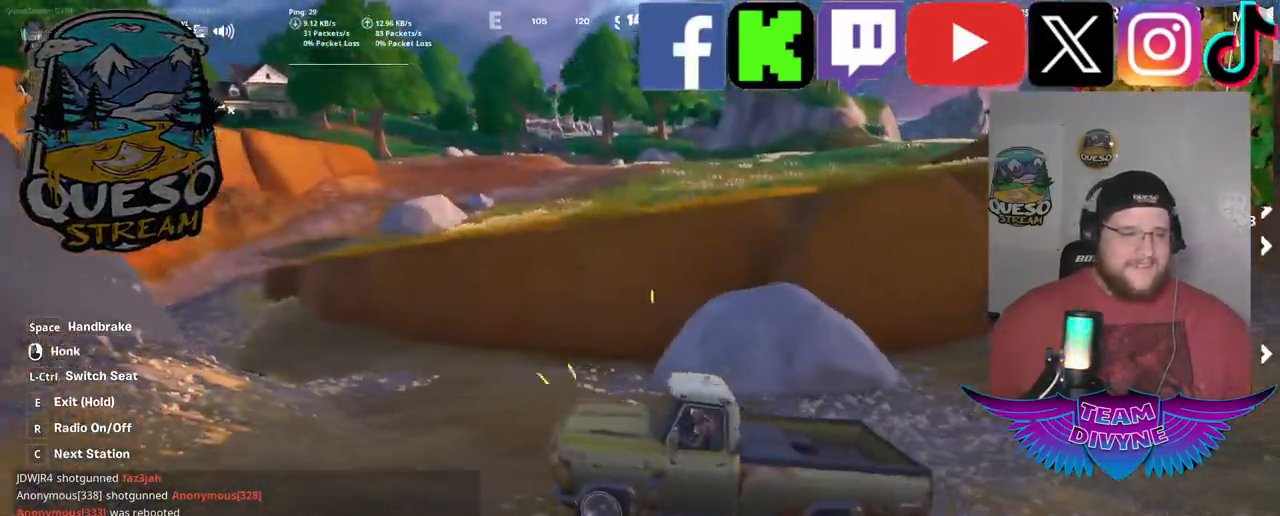
{"keys": ["d", "w"], "mouse": [], "mouse_move": "still", "events": []}
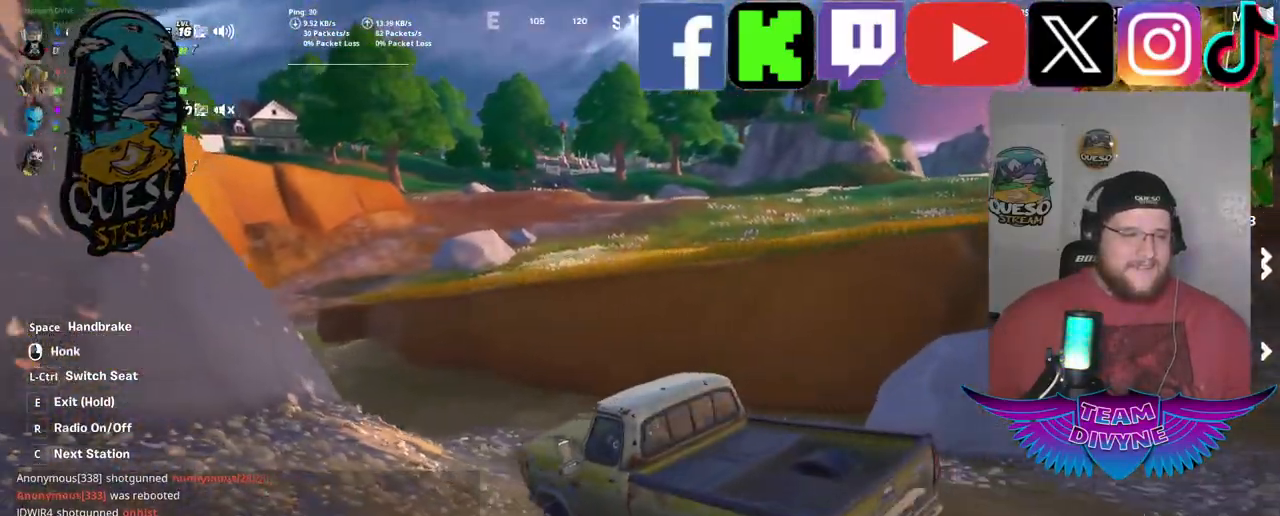
{"keys": ["a", "w"], "mouse": [], "mouse_move": "still", "events": [[117, "d", "up"], [450, "a", "down"]]}
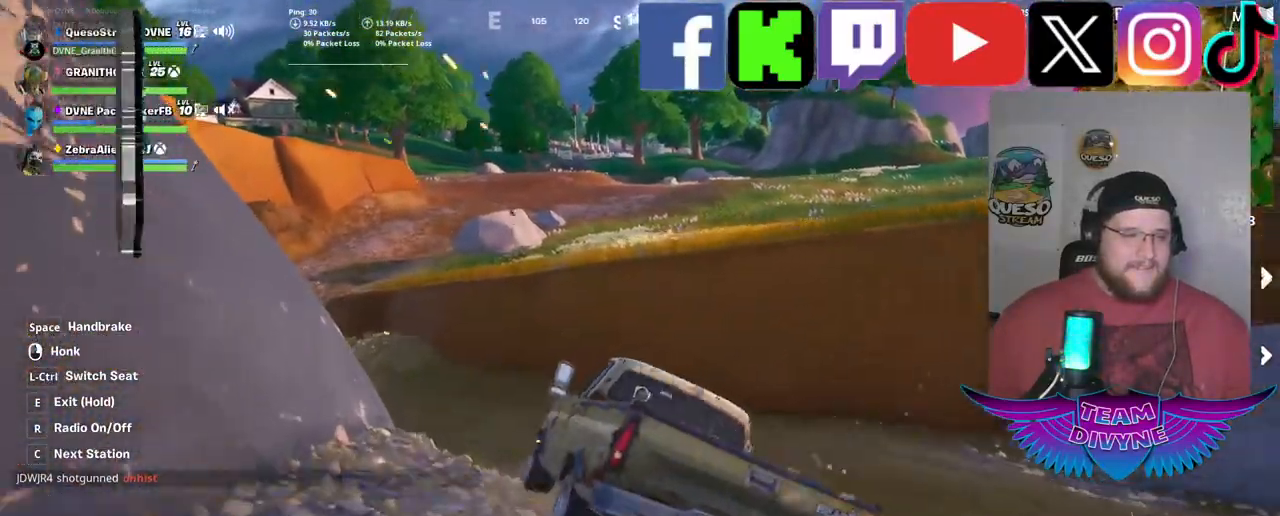
{"keys": ["a", "w"], "mouse": [], "mouse_move": "left", "events": []}
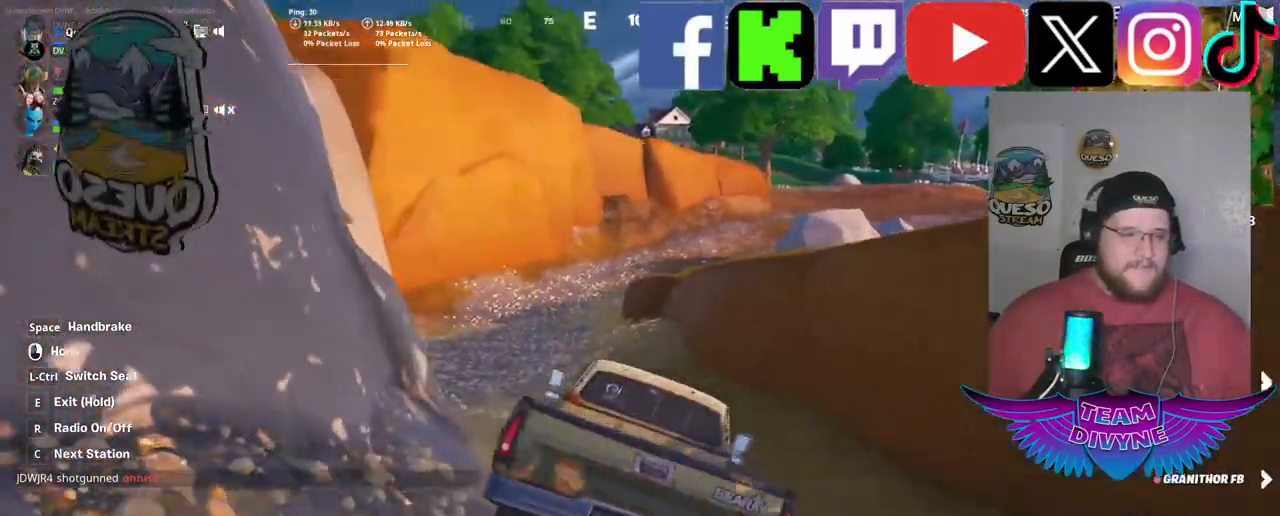
{"keys": ["w"], "mouse": [], "mouse_move": "still", "events": [[333, "a", "up"]]}
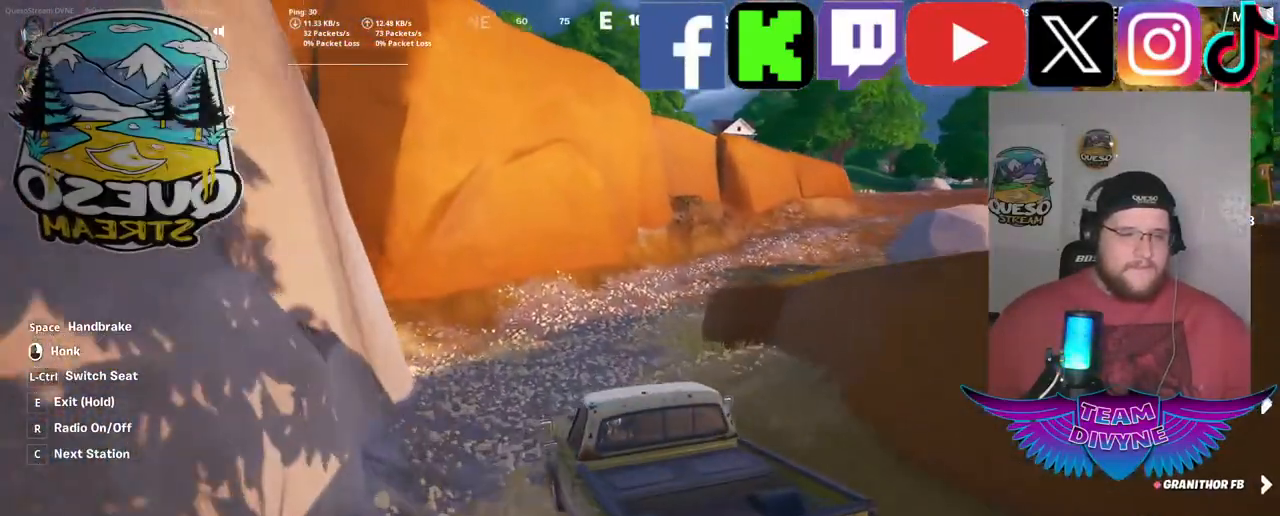
{"keys": ["d", "w"], "mouse": [], "mouse_move": "still", "events": [[267, "d", "down"]]}
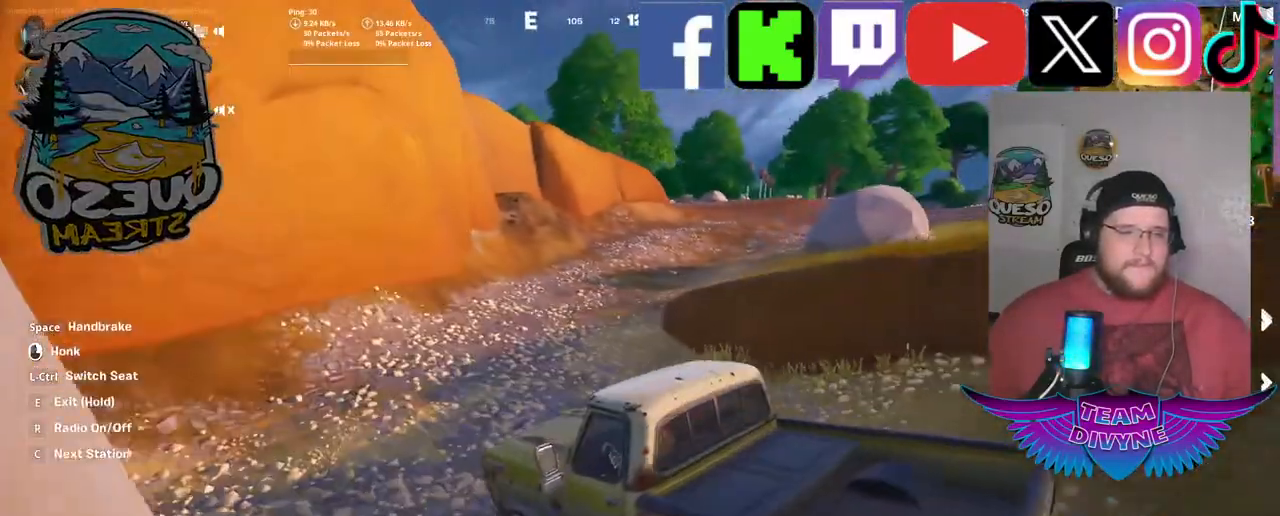
{"keys": ["d", "w"], "mouse": [], "mouse_move": "right", "events": []}
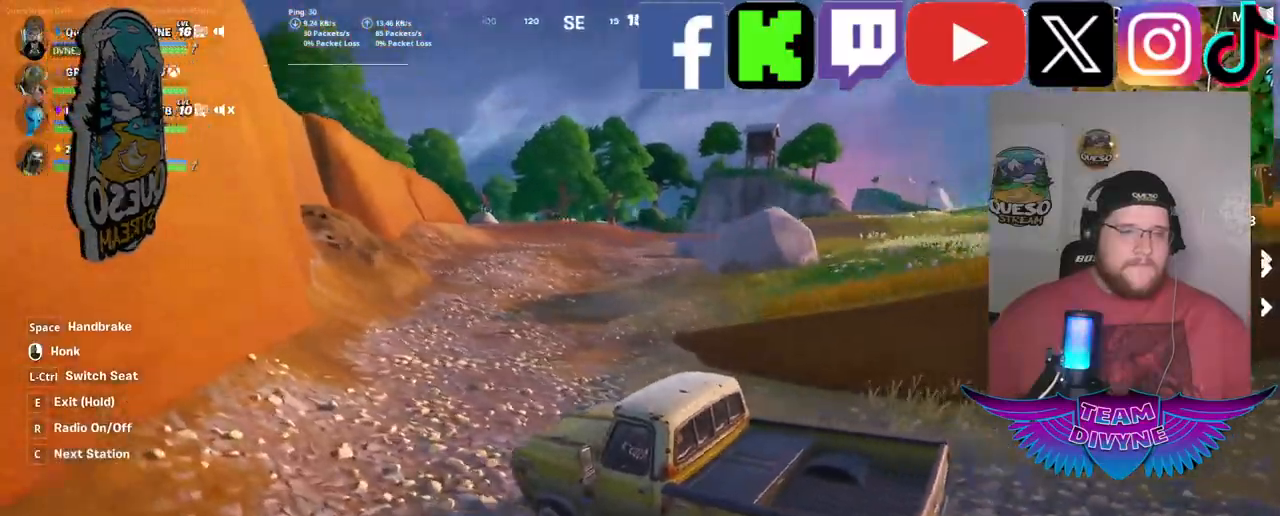
{"keys": ["d", "w"], "mouse": [], "mouse_move": "still", "events": []}
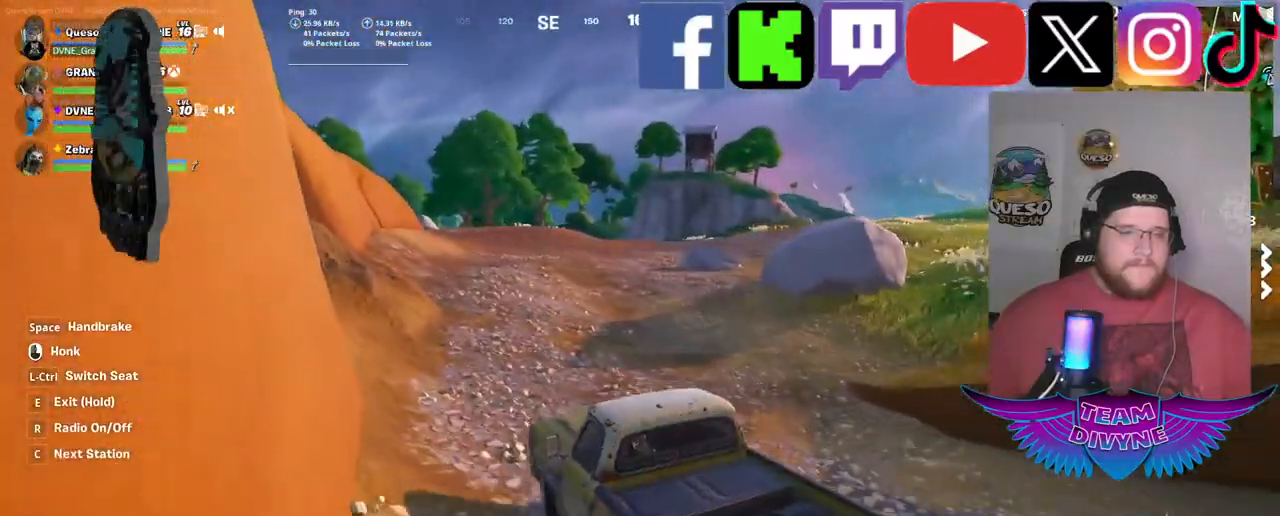
{"keys": ["w"], "mouse": [], "mouse_move": "still", "events": [[33, "d", "up"]]}
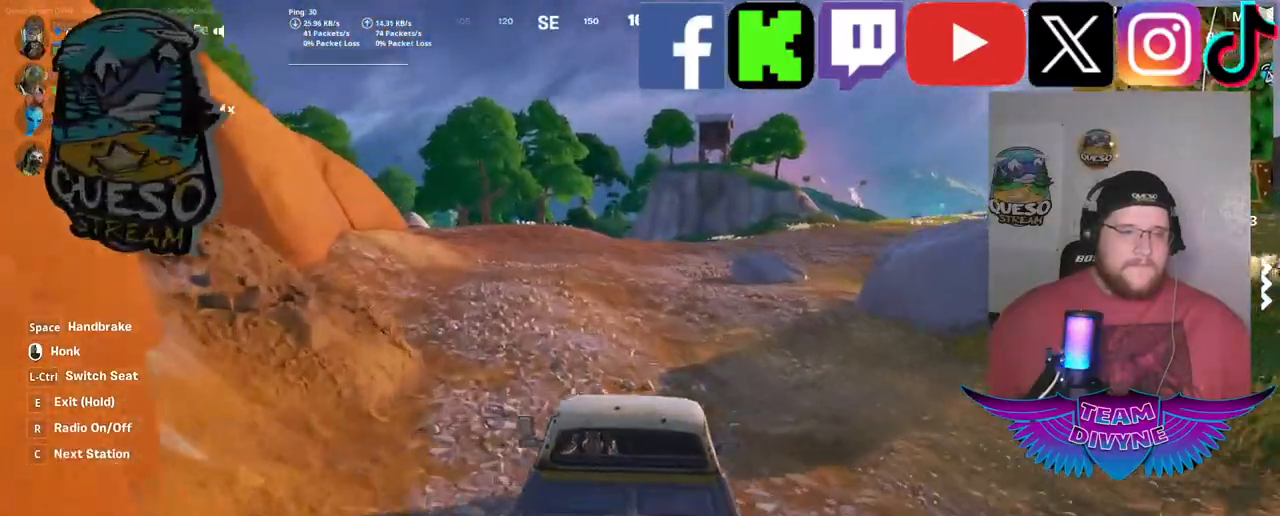
{"keys": ["d", "w"], "mouse": [], "mouse_move": "right", "events": [[283, "d", "down"]]}
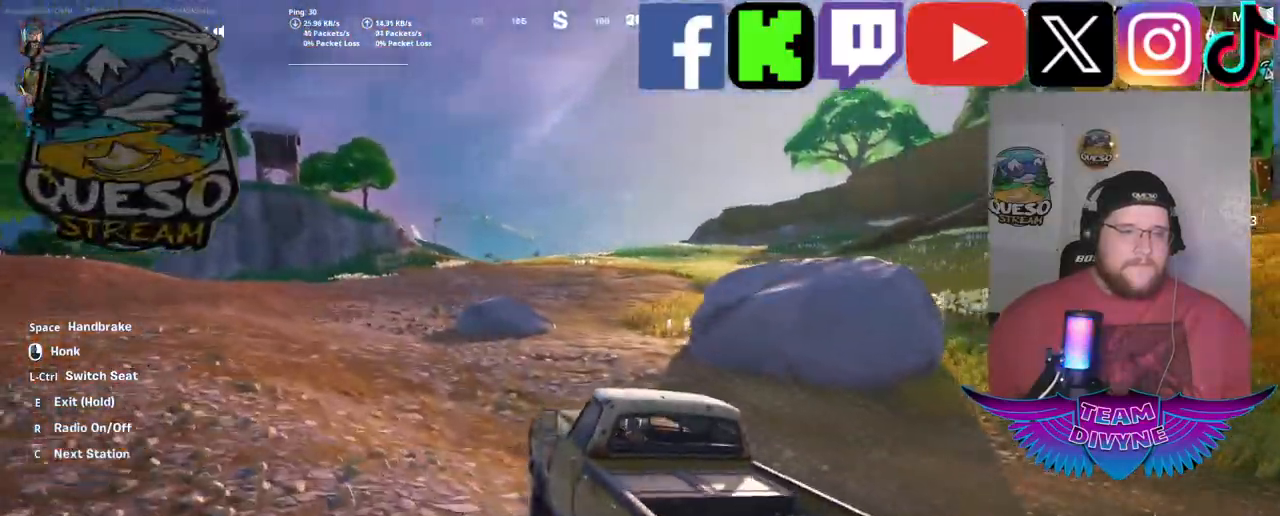
{"keys": ["w"], "mouse": [], "mouse_move": "still", "events": [[300, "d", "up"]]}
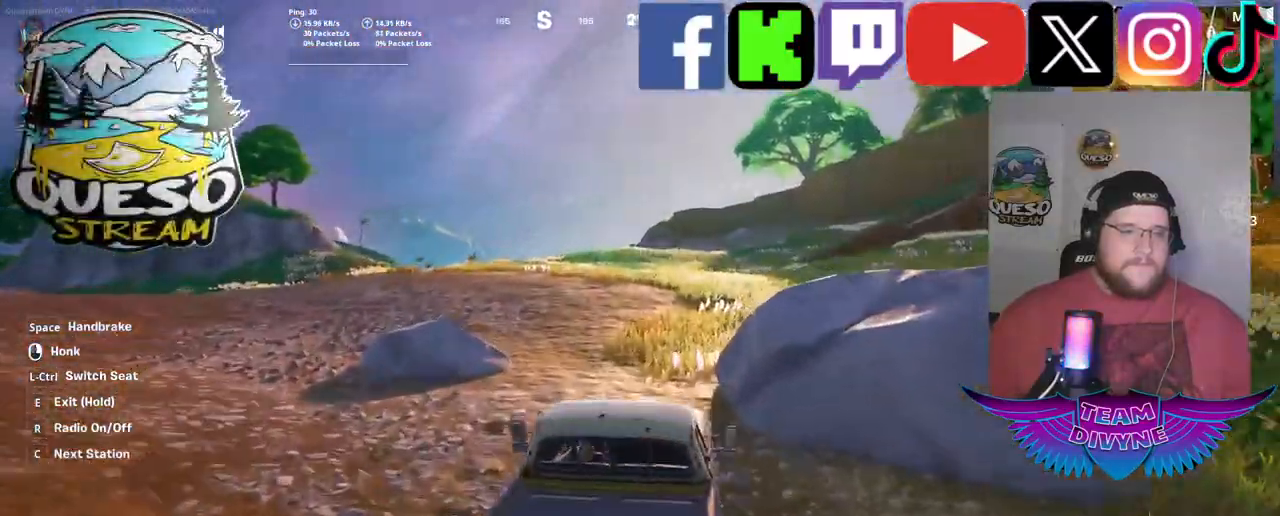
{"keys": ["w"], "mouse": [], "mouse_move": "still", "events": []}
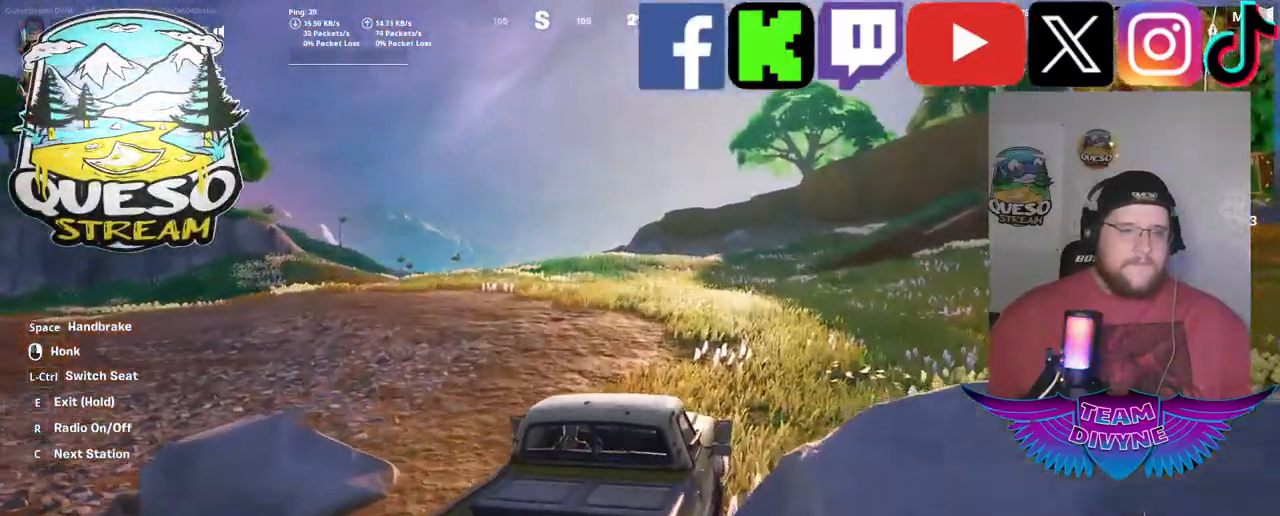
{"keys": ["w"], "mouse": [], "mouse_move": "right", "events": []}
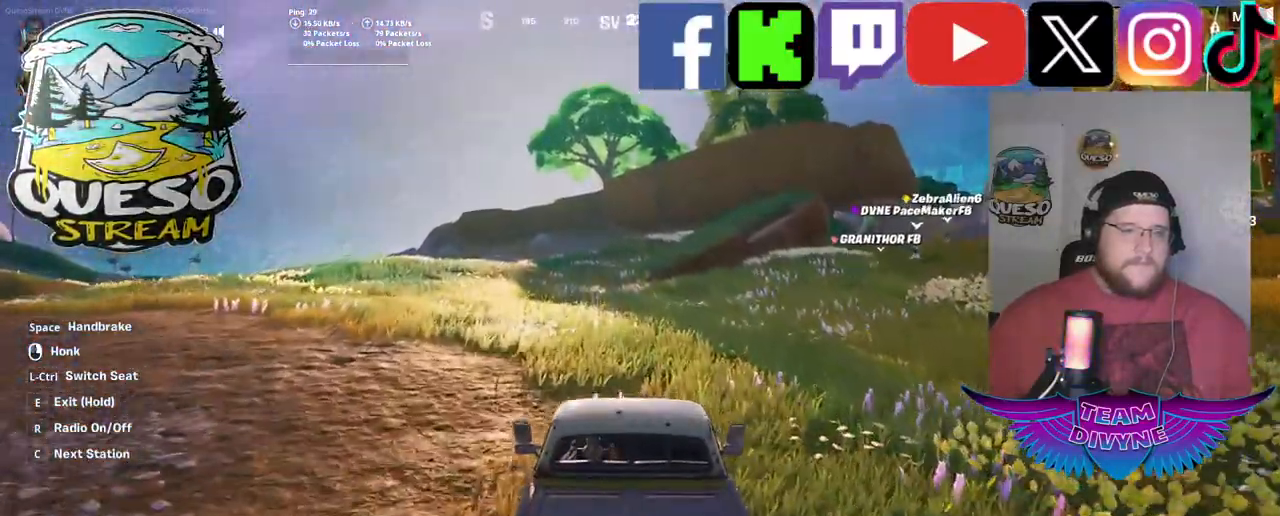
{"keys": ["w"], "mouse": [], "mouse_move": "still", "events": []}
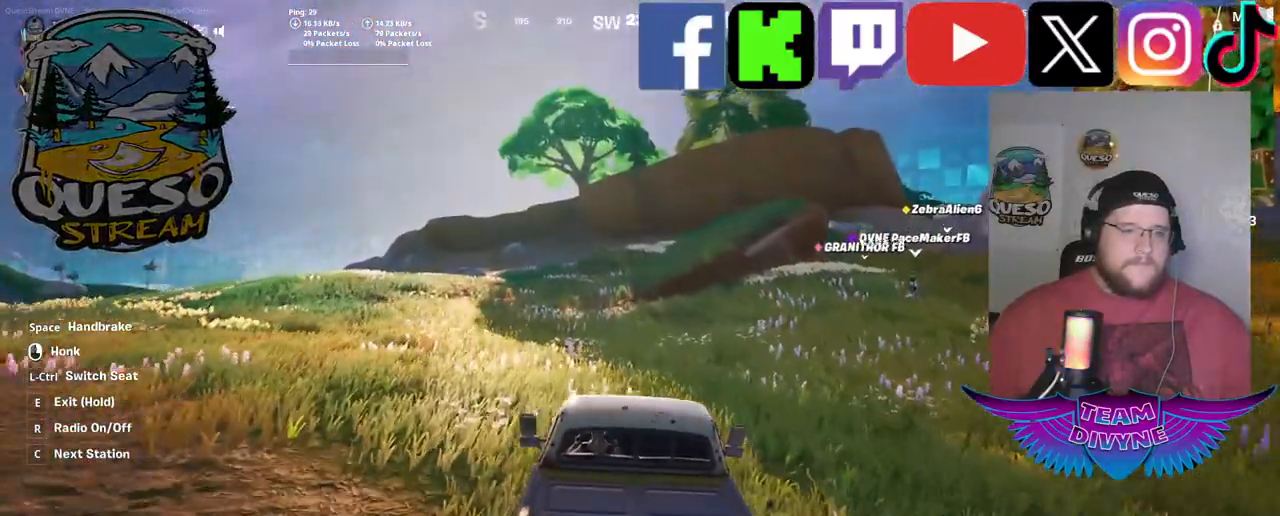
{"keys": [], "mouse": [], "mouse_move": "still", "events": [[117, "a", "down"], [317, "a", "up"], [450, "w", "up"]]}
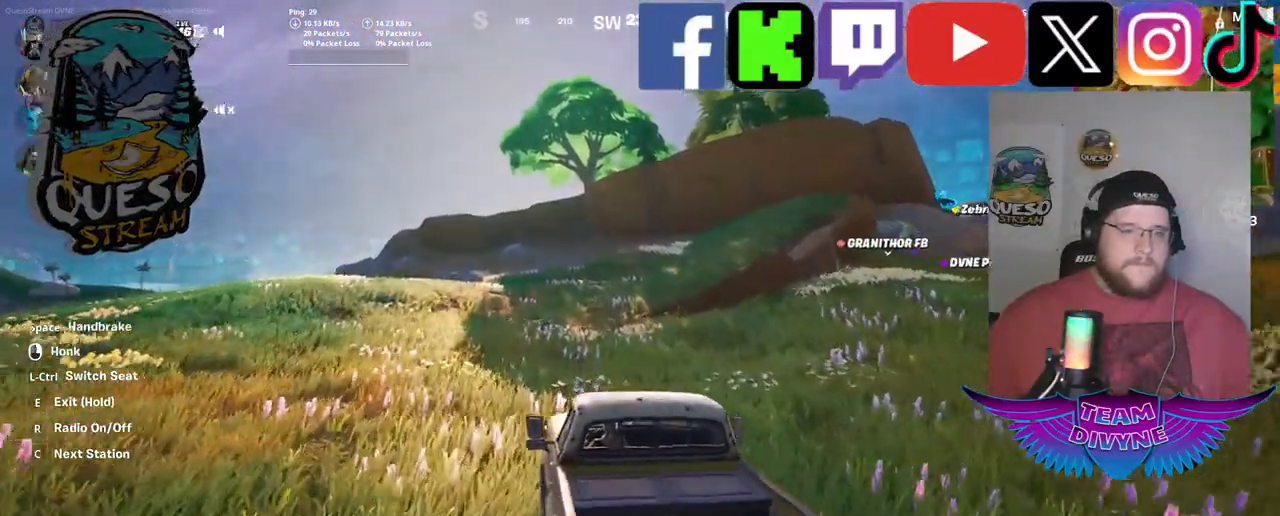
{"keys": ["s"], "mouse": [], "mouse_move": "still", "events": [[183, "s", "down"]]}
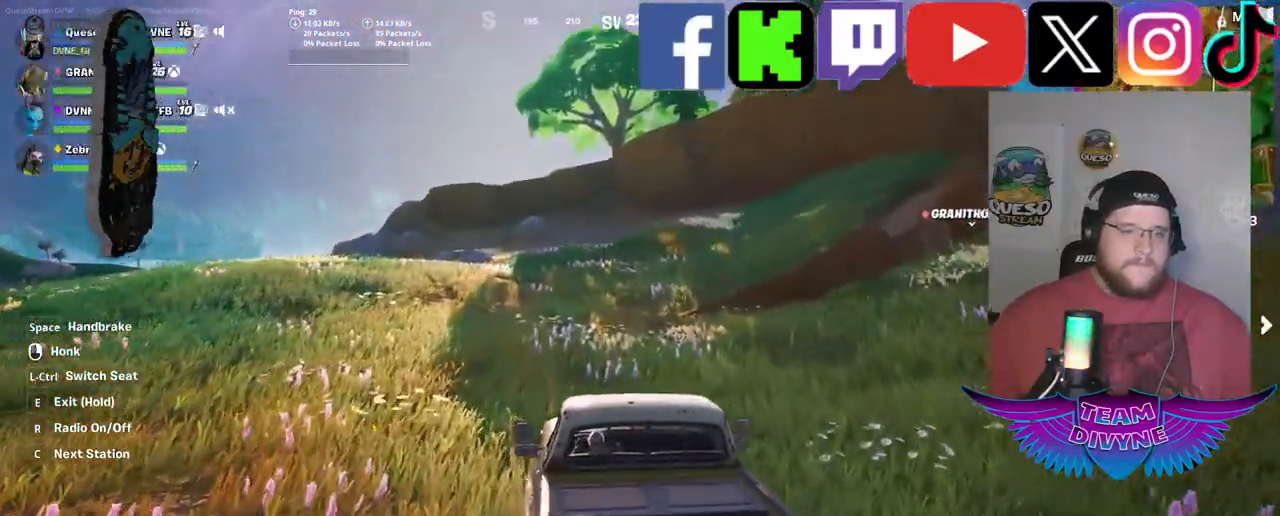
{"keys": ["s"], "mouse": [], "mouse_move": "still", "events": []}
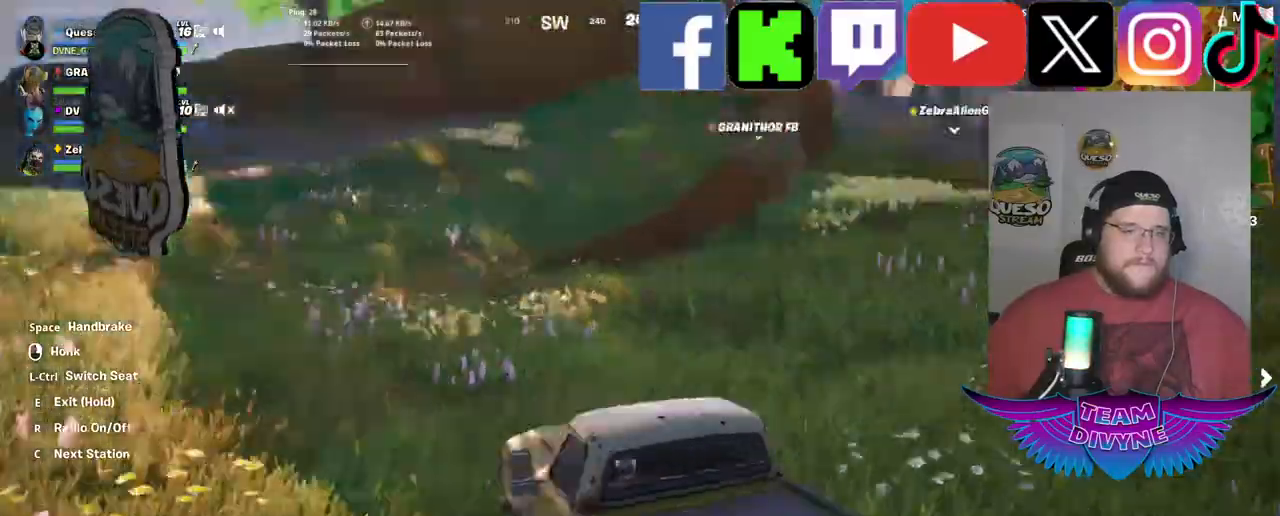
{"keys": [], "mouse": [], "mouse_move": "still", "events": [[33, "s", "up"]]}
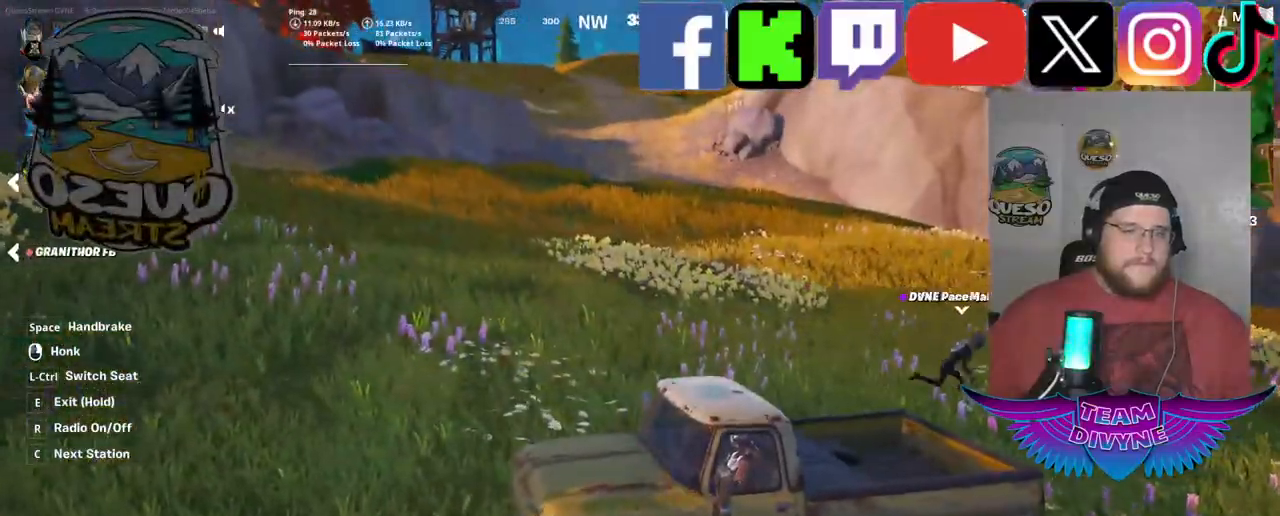
{"keys": ["w"], "mouse": [], "mouse_move": "still", "events": [[283, "w", "down"]]}
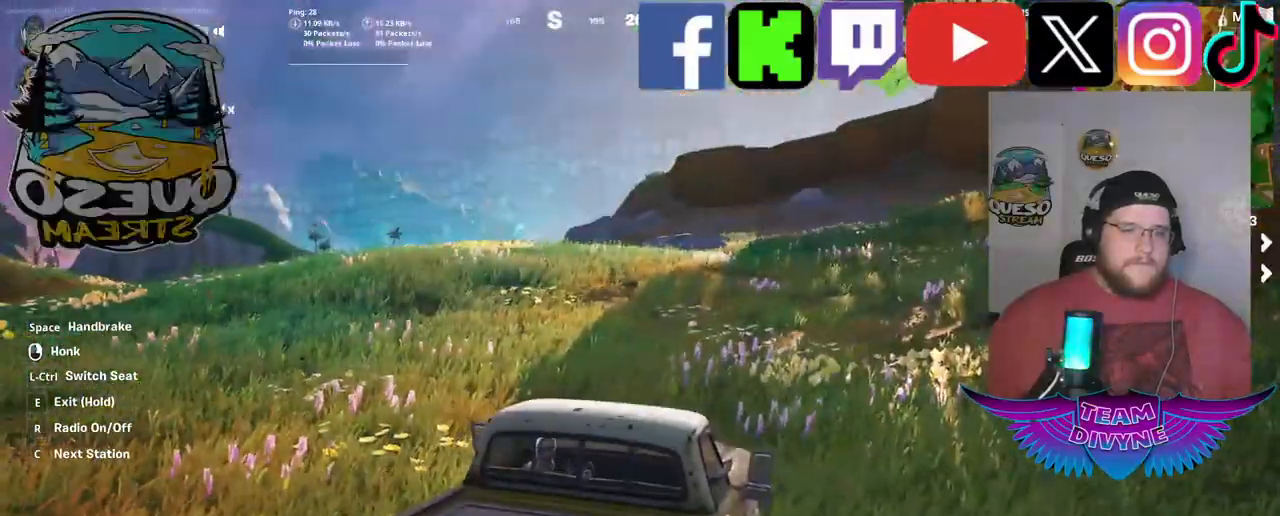
{"keys": ["w"], "mouse": [], "mouse_move": "left", "events": []}
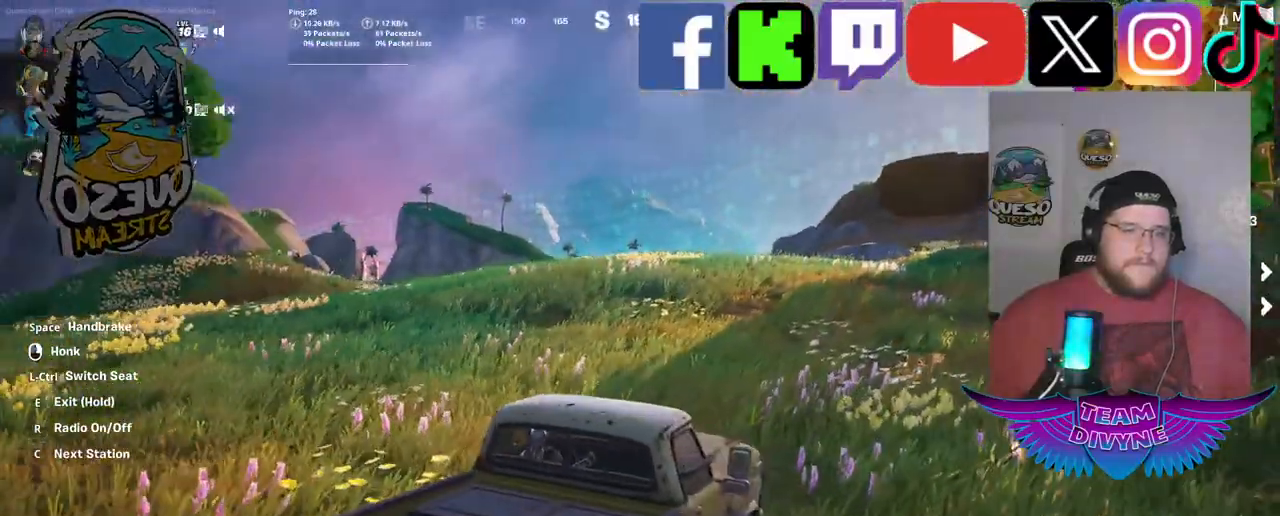
{"keys": ["w"], "mouse": [], "mouse_move": "left", "events": []}
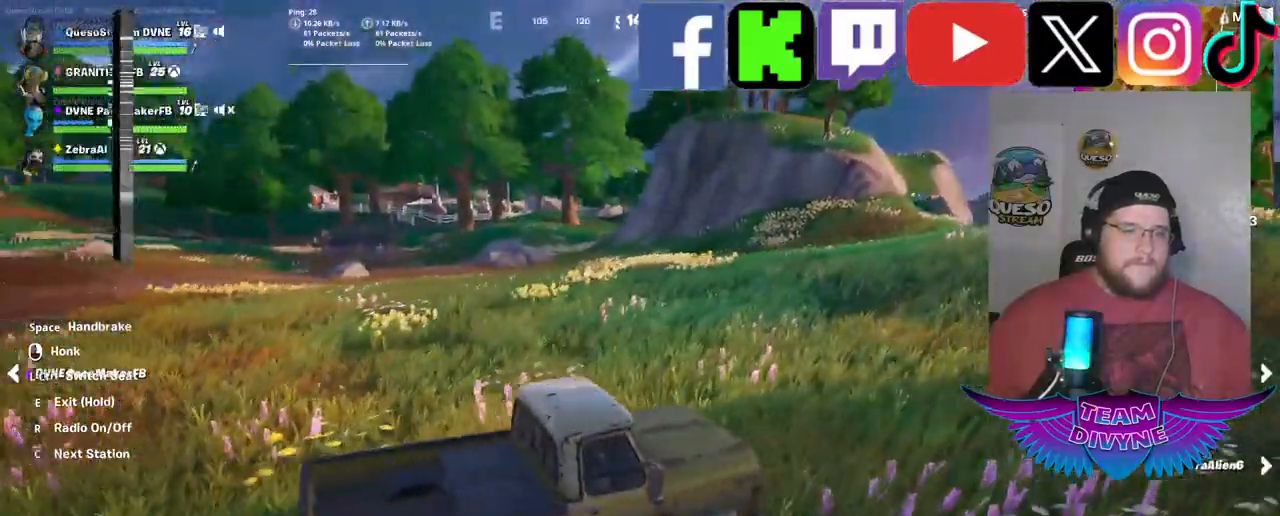
{"keys": ["w"], "mouse": [], "mouse_move": "up-right", "events": []}
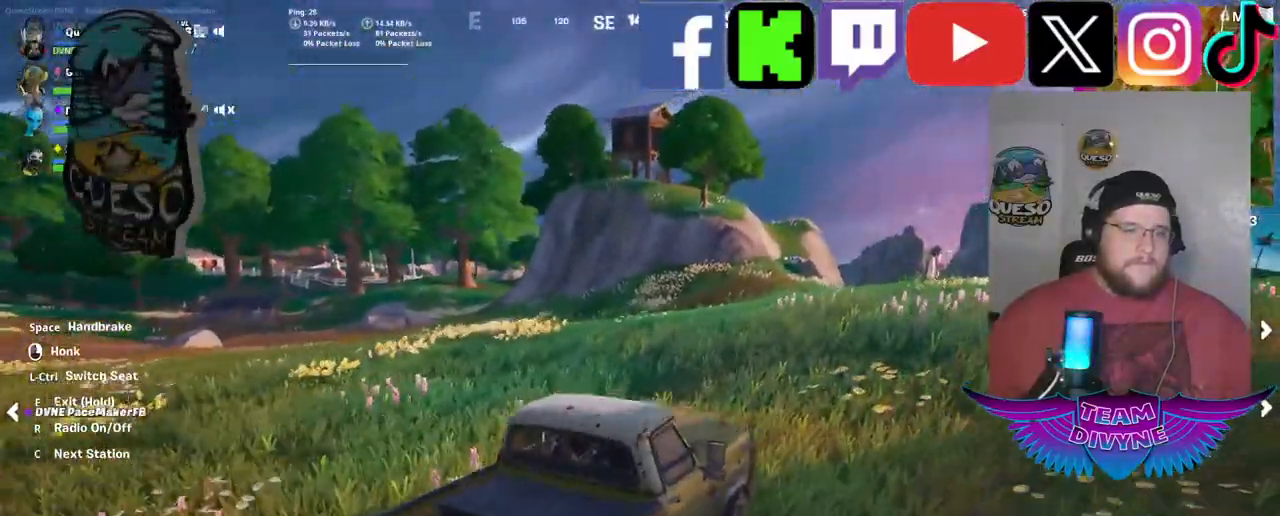
{"keys": ["w"], "mouse": [], "mouse_move": "still", "events": []}
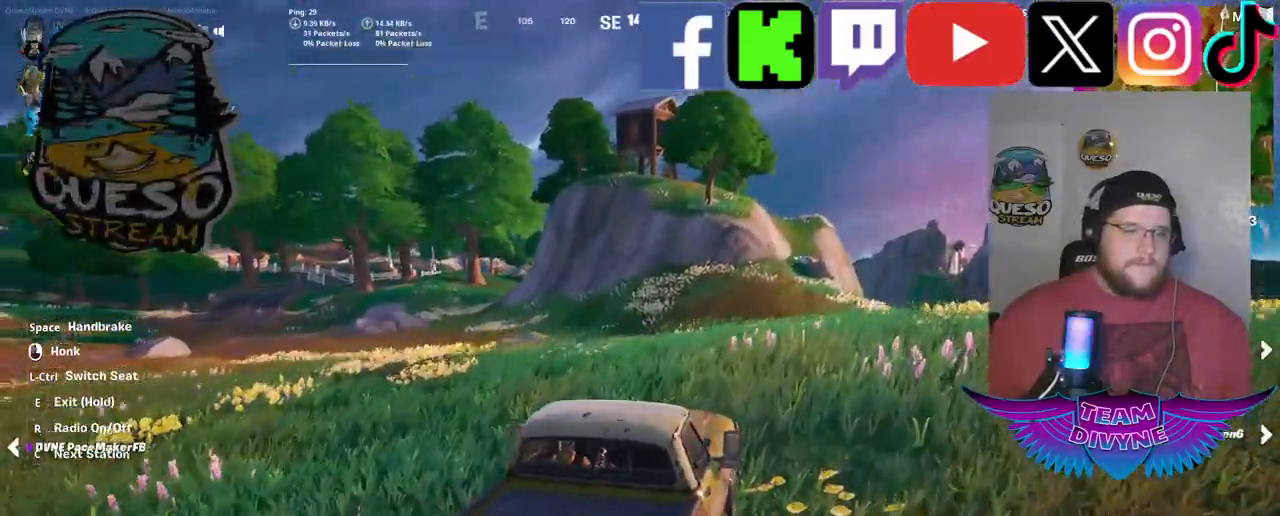
{"keys": ["a", "w"], "mouse": [], "mouse_move": "still", "events": [[167, "a", "down"]]}
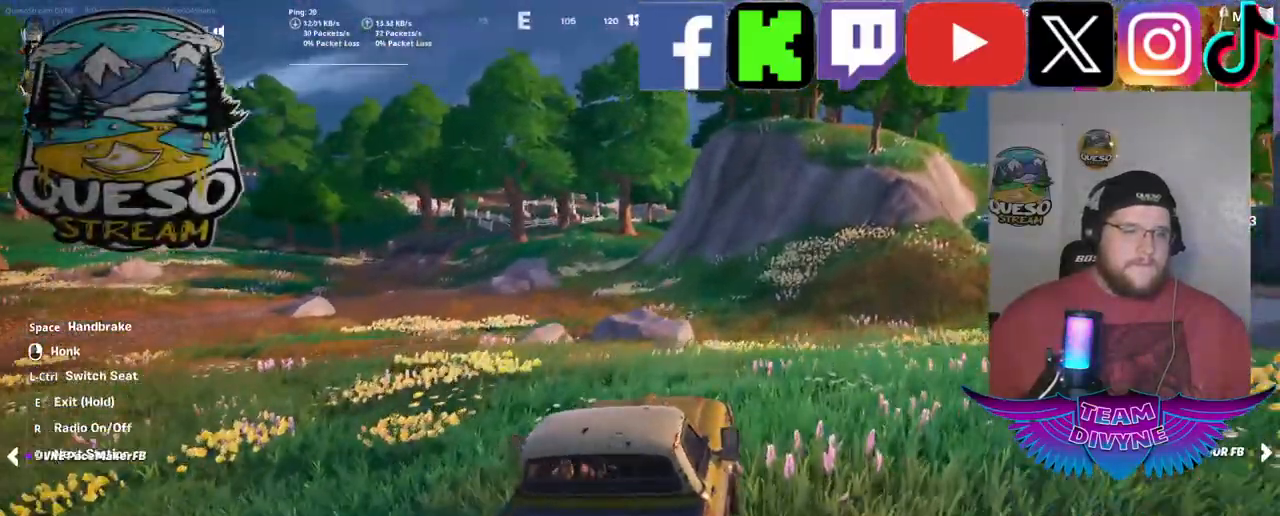
{"keys": ["a", "w"], "mouse": [], "mouse_move": "left", "events": [[133, "a", "up"], [183, "a", "down"]]}
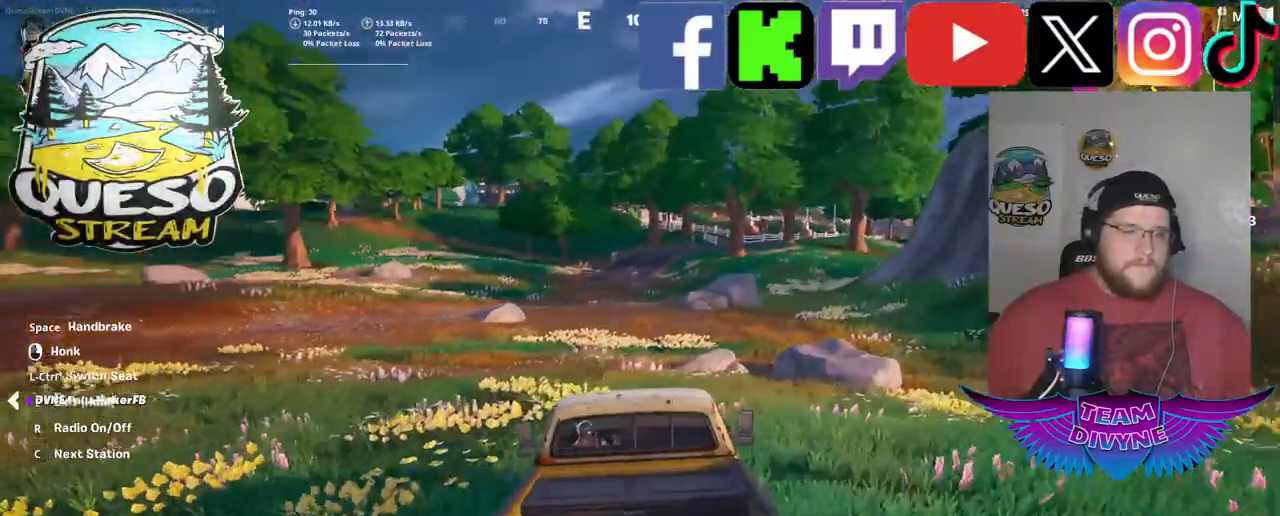
{"keys": ["w"], "mouse": [], "mouse_move": "still", "events": [[250, "a", "up"]]}
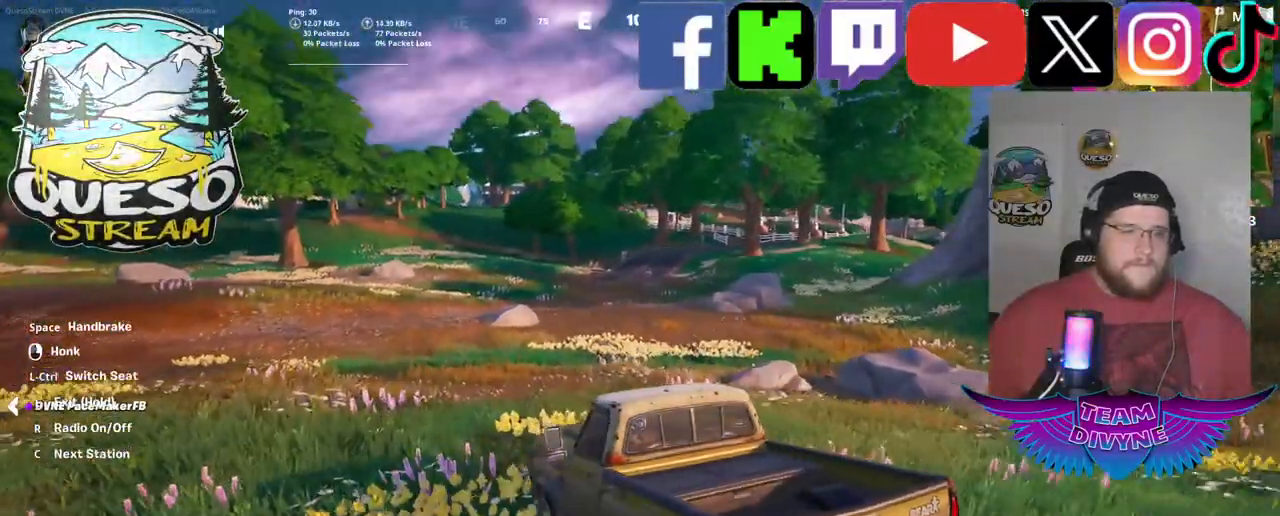
{"keys": ["d", "w"], "mouse": [], "mouse_move": "still", "events": [[167, "d", "down"]]}
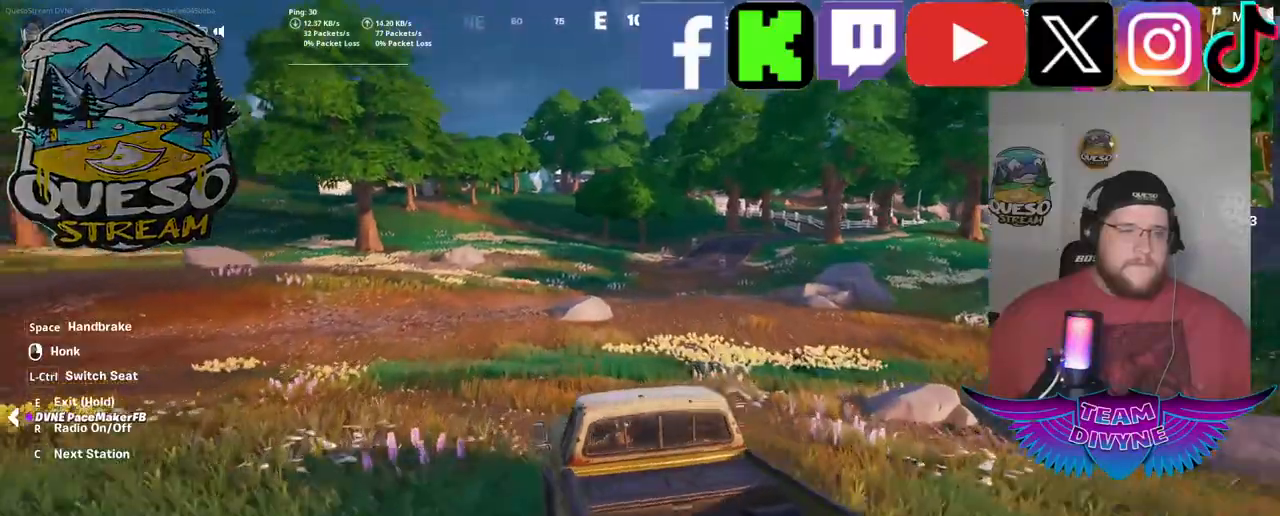
{"keys": ["w"], "mouse": [], "mouse_move": "still", "events": [[367, "d", "up"], [367, "w", "up"], [467, "w", "down"]]}
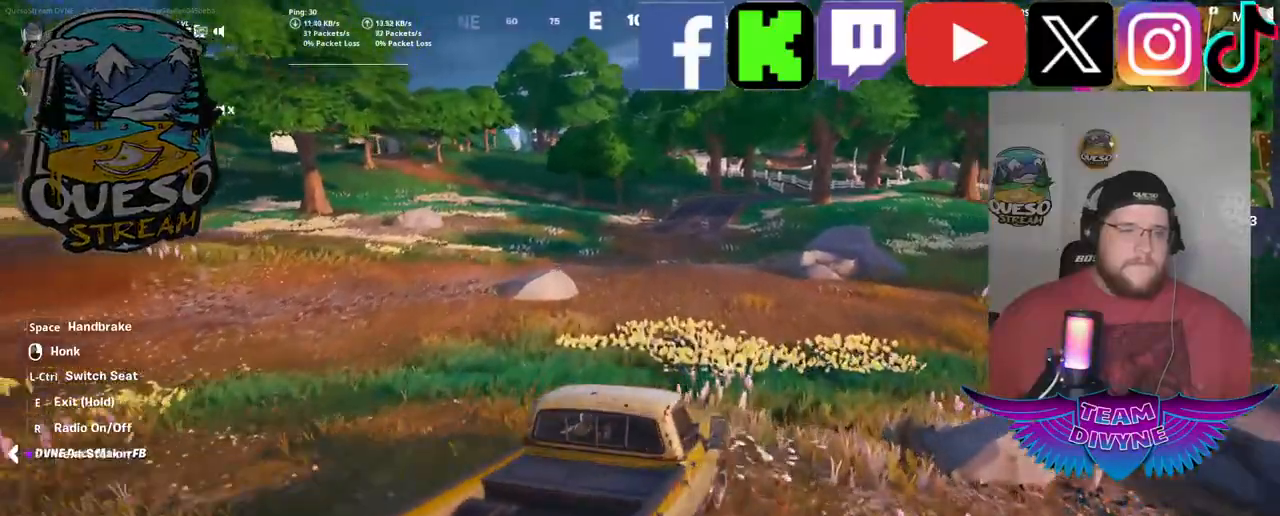
{"keys": ["a", "w"], "mouse": [], "mouse_move": "still", "events": [[383, "a", "down"]]}
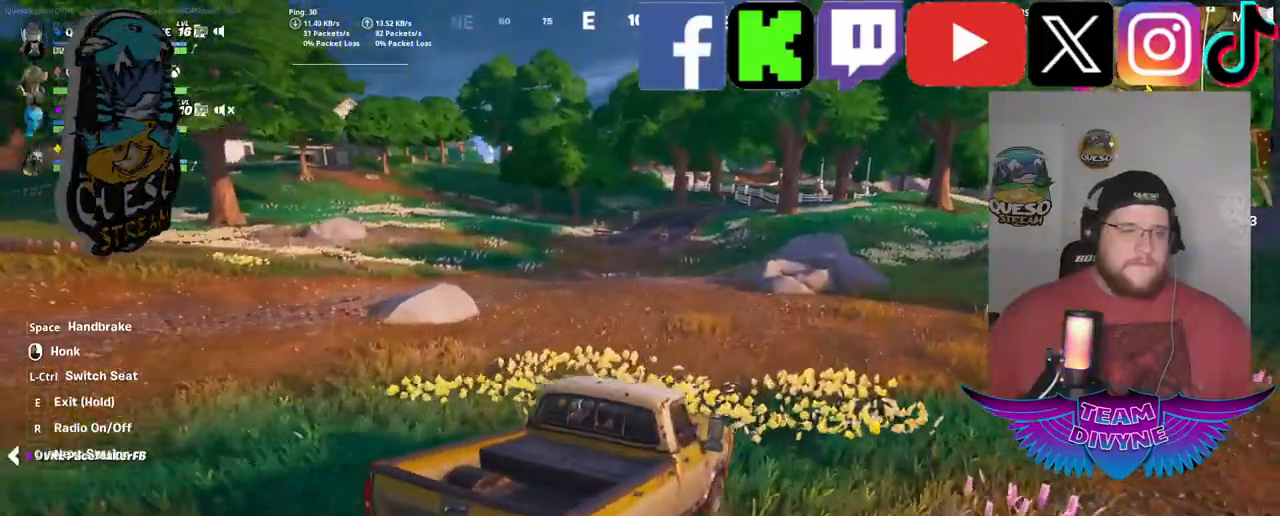
{"keys": ["w"], "mouse": [], "mouse_move": "still", "events": [[350, "a", "up"]]}
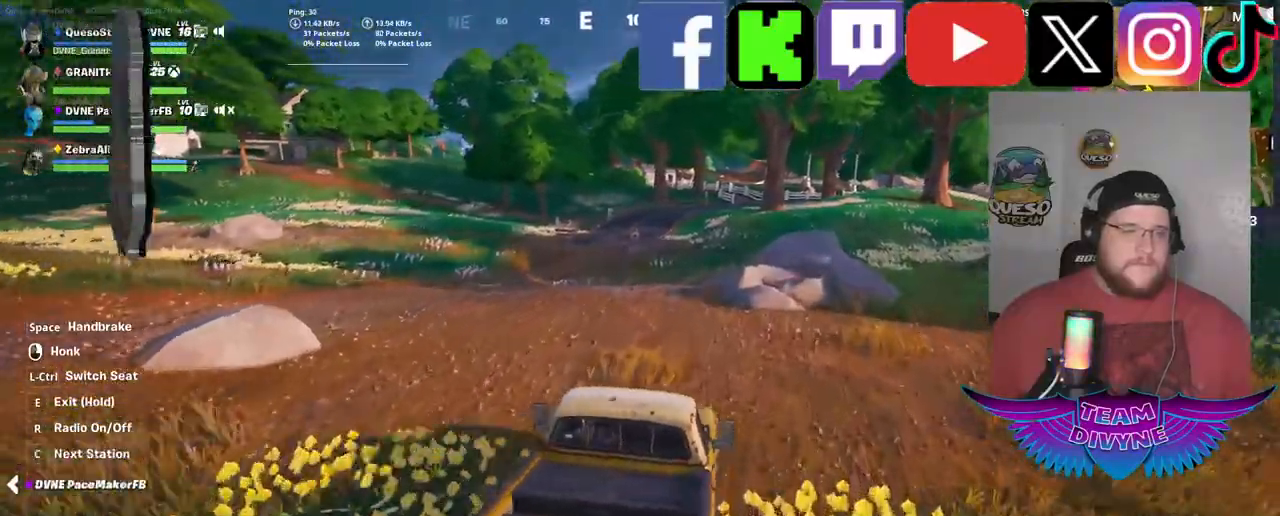
{"keys": ["a", "w"], "mouse": [], "mouse_move": "still", "events": [[467, "a", "down"]]}